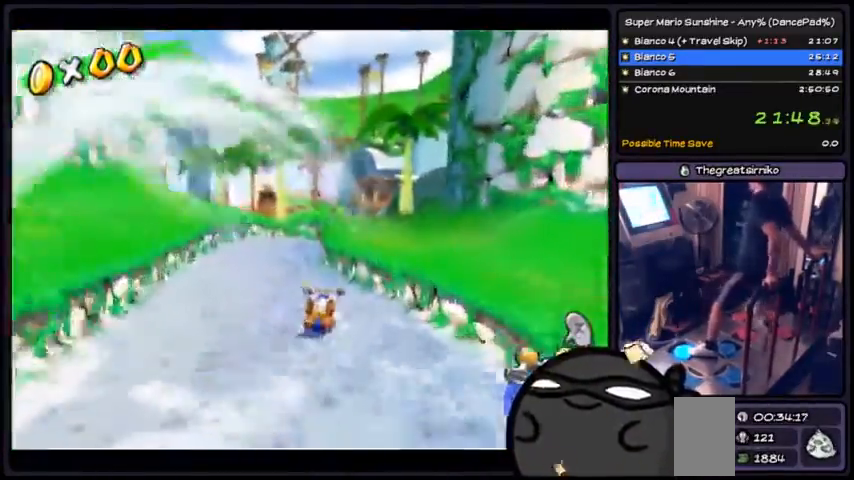
Gameplay with a controller (Xbox layout); each line is a JSON object with the inputs held at the frame after it. "events" lists button and stick changes between this image and that frame as [ms after this image, input, new state], when the widget could be followed in between. Not read: DPAD_DOWN DPAD_UP L1 L2 L3 R2 R3 SELECT START.
{"buttons": [], "events": [[34, "X", "up"]]}
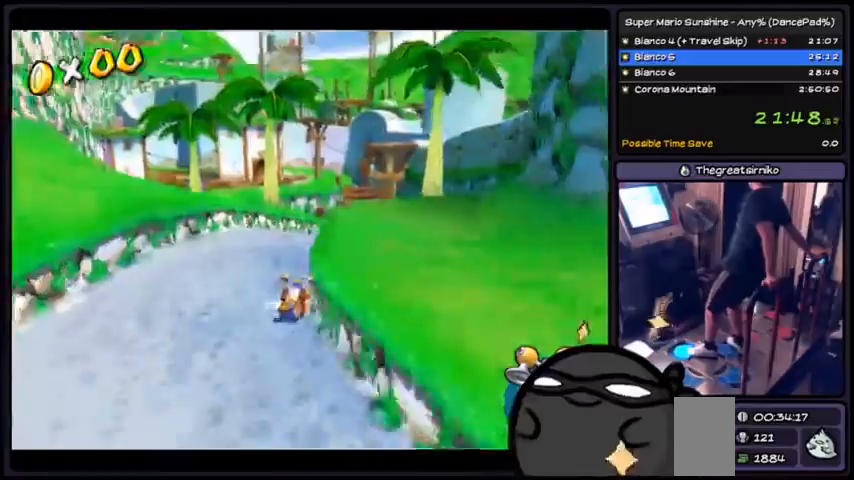
{"buttons": [], "events": []}
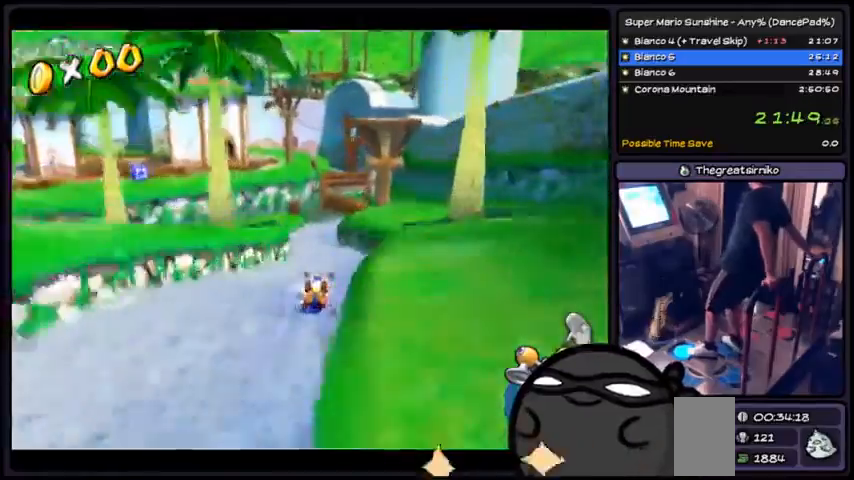
{"buttons": ["DPAD_LEFT"], "events": [[334, "DPAD_LEFT", "down"]]}
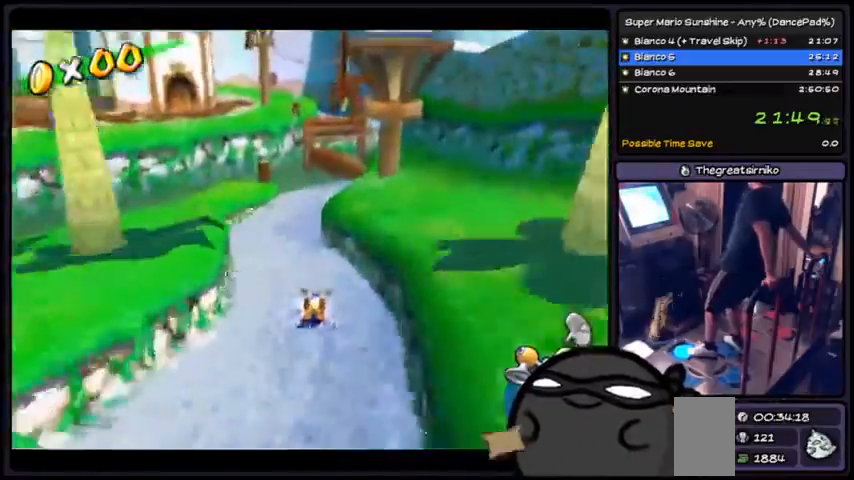
{"buttons": []}
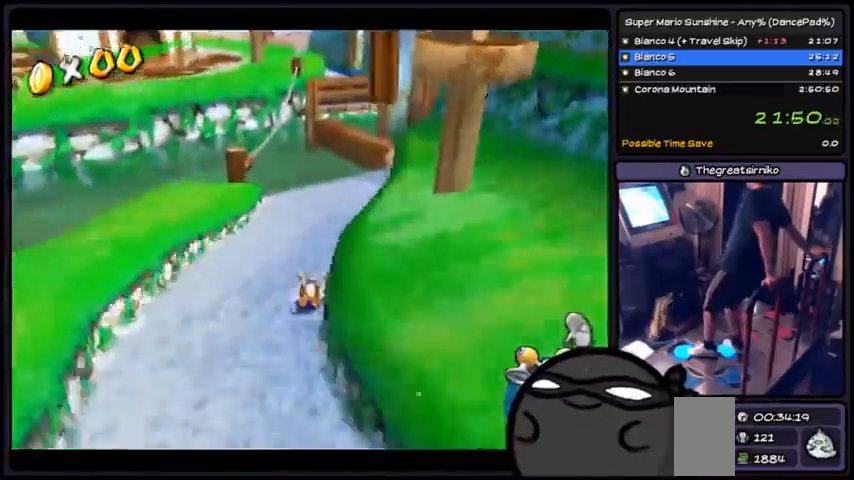
{"buttons": ["R1"], "events": [[467, "R1", "down"]]}
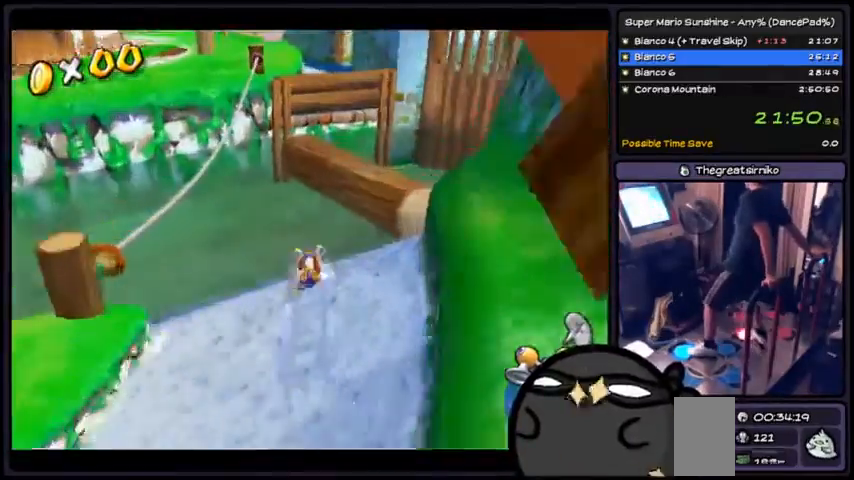
{"buttons": ["R1"], "events": []}
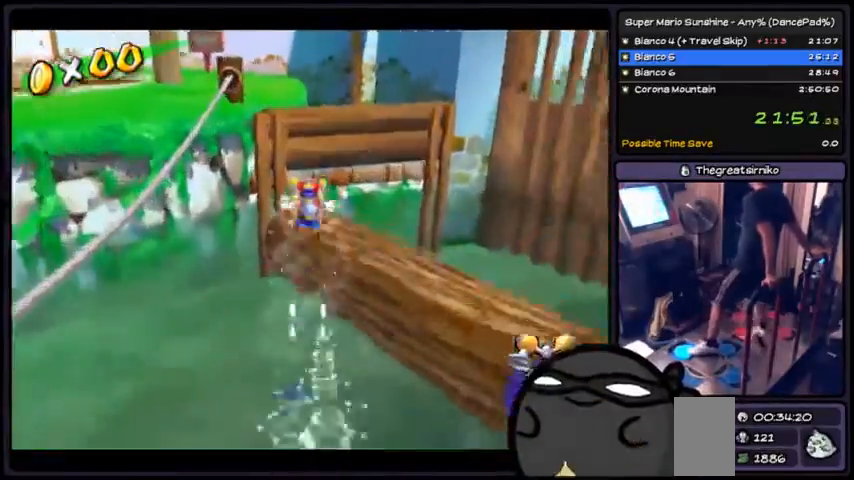
{"buttons": ["A"], "events": [[167, "R1", "up"], [267, "A", "down"]]}